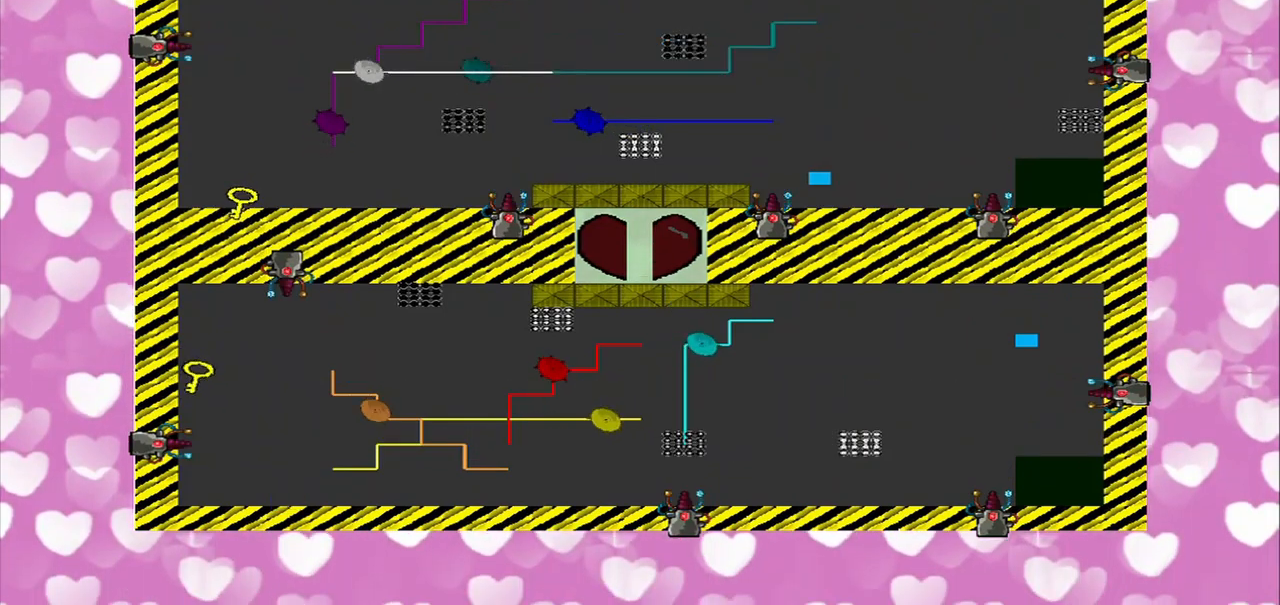
Gameplay with a controller (PlayStation layout); each line is a JSON object with the inputs held at the frame after it. "events" lists button and stick changes between this image and that frame as [ms after this image, input, new state], when the widget could be followed in between. Not read: L2 L3 R2 R3.
{"buttons": [], "left_stick": "left", "right_stick": "left", "events": [[42, "left_stick", "left"], [83, "right_stick", "left"], [125, "left_stick", "up-left"], [292, "left_stick", "left"]]}
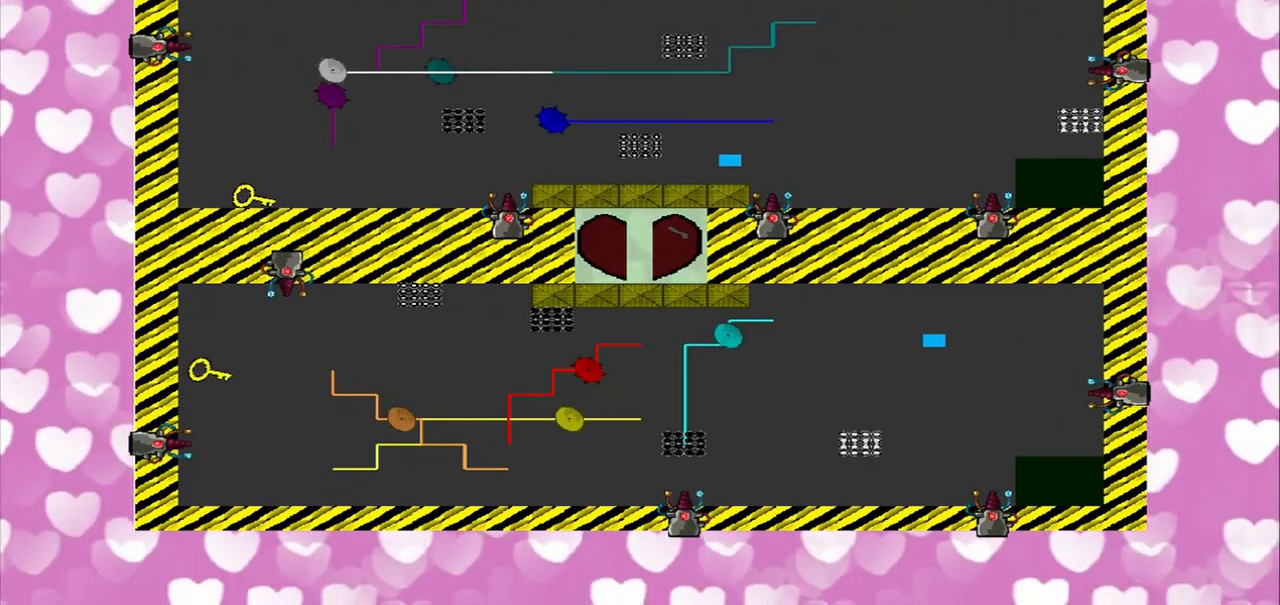
{"buttons": [], "left_stick": "left", "right_stick": "down-left", "events": [[83, "left_stick", "down-left"], [375, "left_stick", "left"], [500, "right_stick", "down-left"]]}
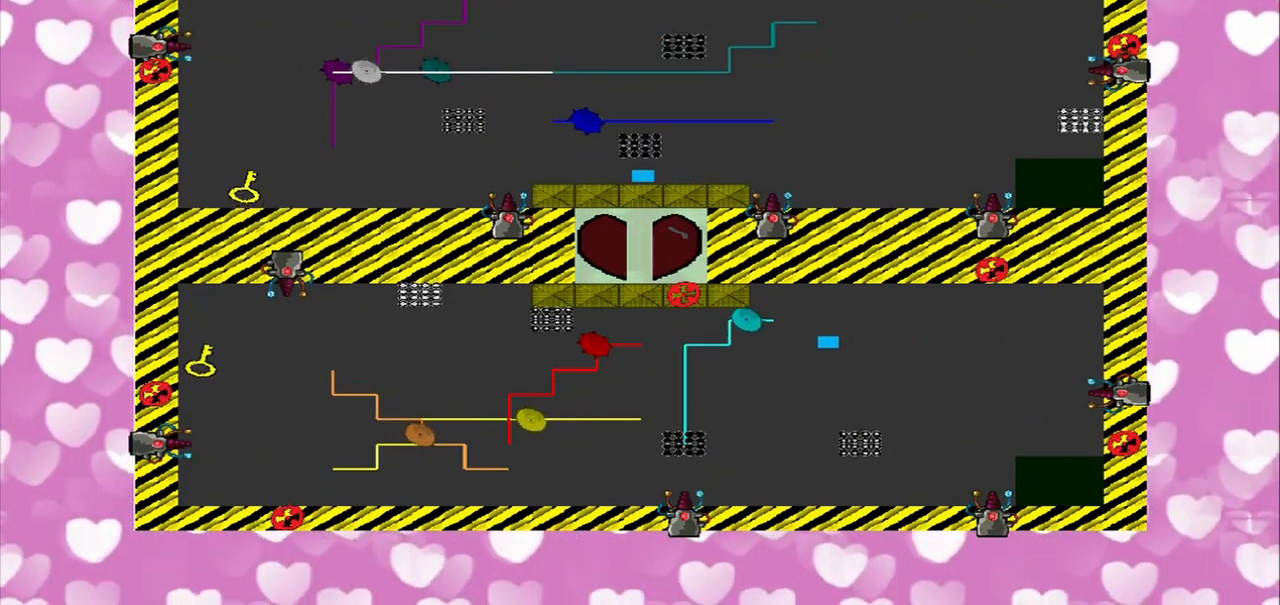
{"buttons": [], "left_stick": "left", "right_stick": "left", "events": [[417, "right_stick", "left"]]}
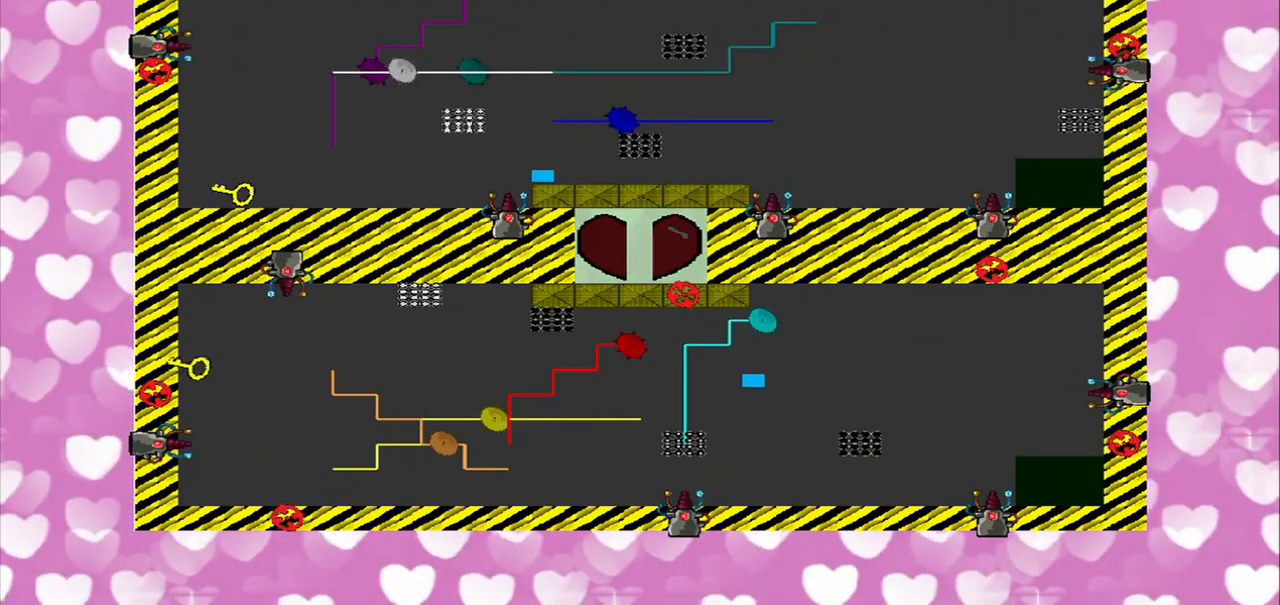
{"buttons": [], "left_stick": "left", "right_stick": "down-left", "events": [[333, "right_stick", "down-left"]]}
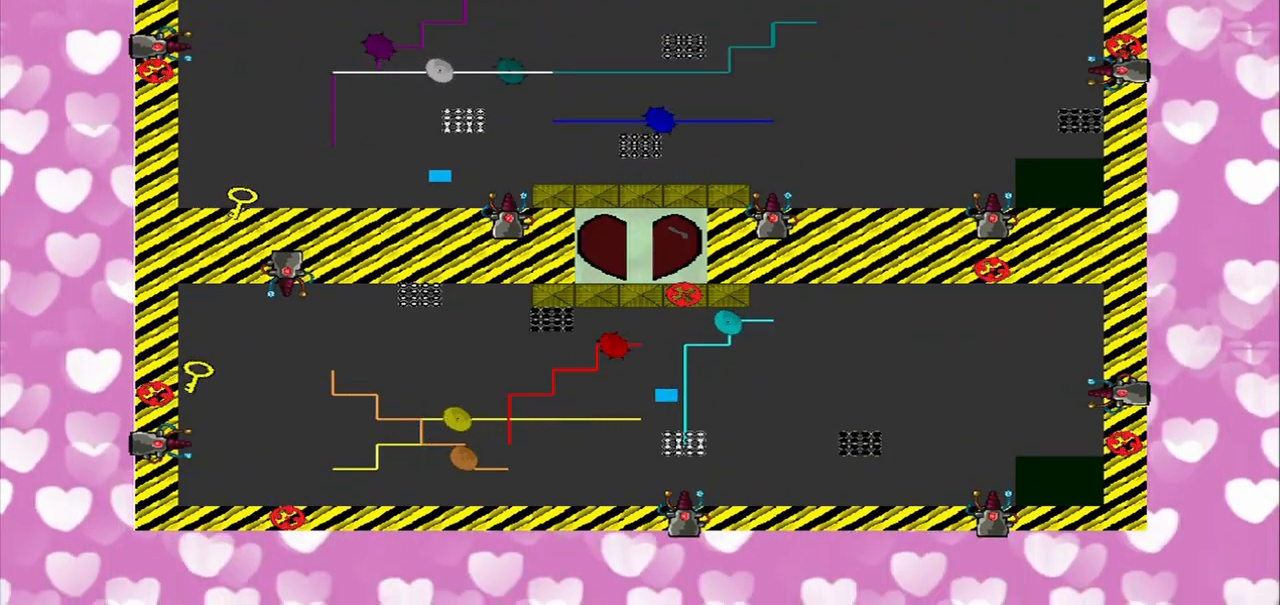
{"buttons": [], "left_stick": "left", "right_stick": "left", "events": [[42, "right_stick", "left"]]}
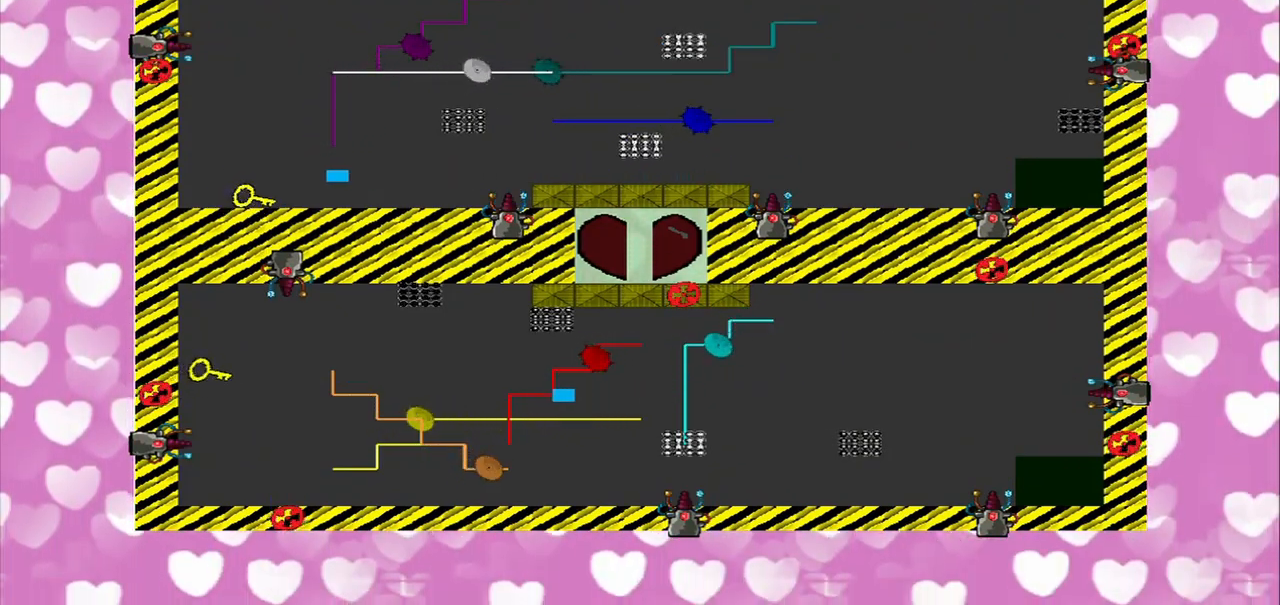
{"buttons": [], "left_stick": "up-left", "right_stick": "center", "events": [[333, "right_stick", "up-left"], [500, "left_stick", "up-left"], [500, "right_stick", "center"]]}
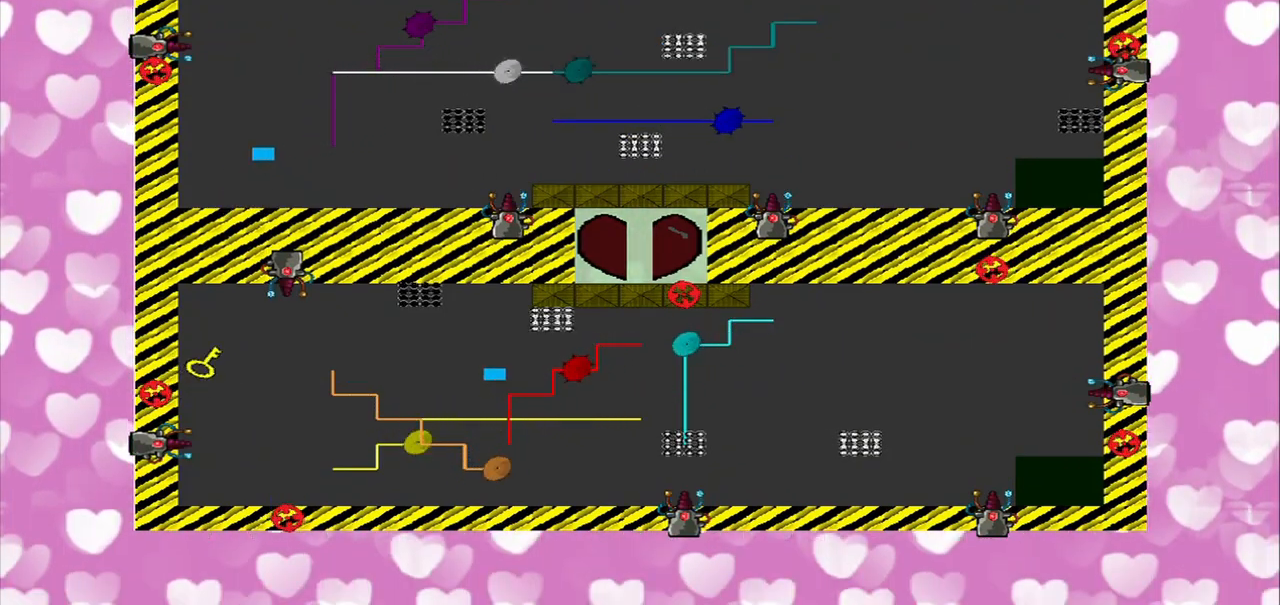
{"buttons": [], "left_stick": "center", "right_stick": "center", "events": [[42, "left_stick", "center"], [333, "left_stick", "down-left"], [458, "left_stick", "center"]]}
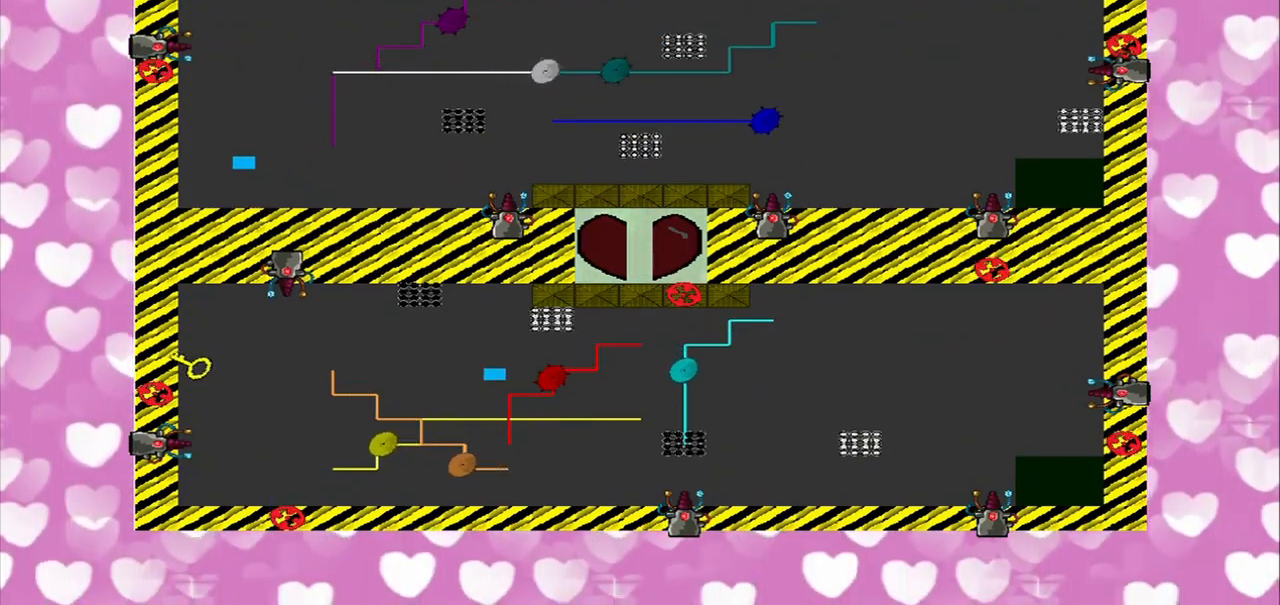
{"buttons": [], "left_stick": "center", "right_stick": "up", "events": [[458, "right_stick", "up"]]}
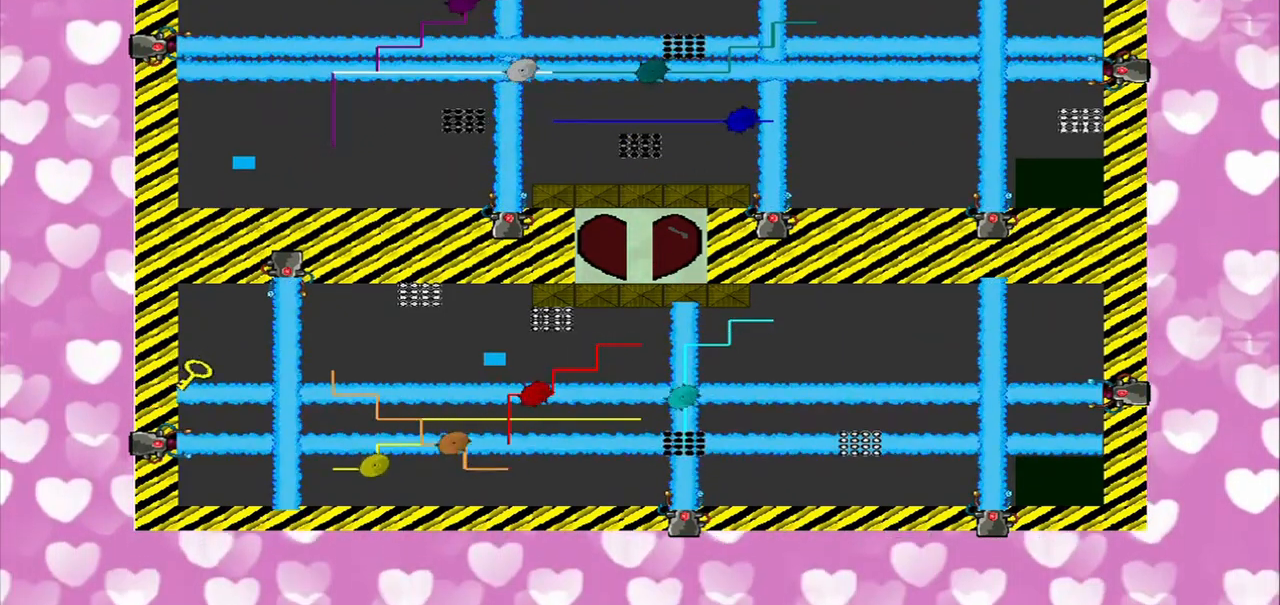
{"buttons": [], "left_stick": "center", "right_stick": "center", "events": [[42, "right_stick", "center"]]}
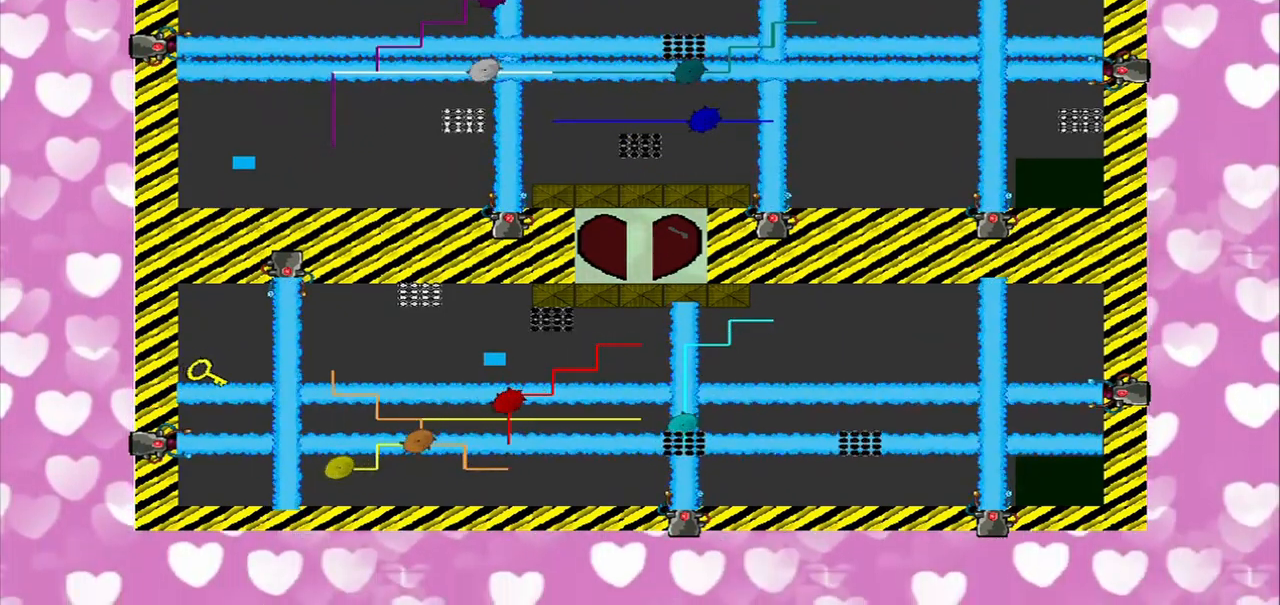
{"buttons": [], "left_stick": "right", "right_stick": "center", "events": [[375, "left_stick", "down-right"], [500, "left_stick", "right"]]}
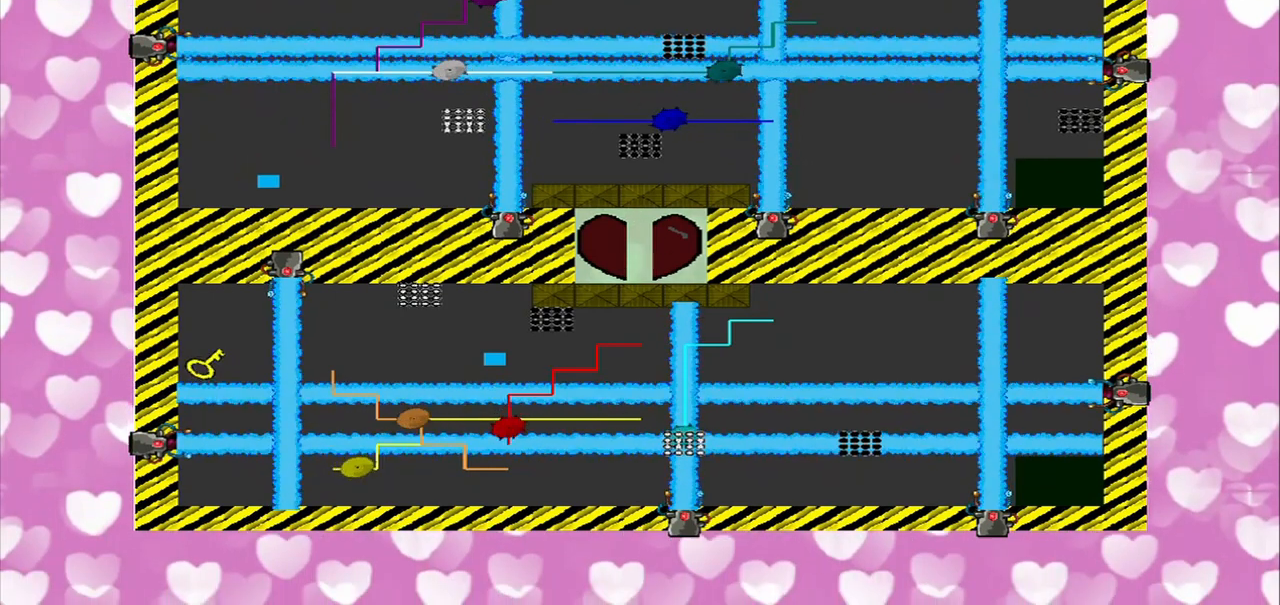
{"buttons": [], "left_stick": "right", "right_stick": "center", "events": []}
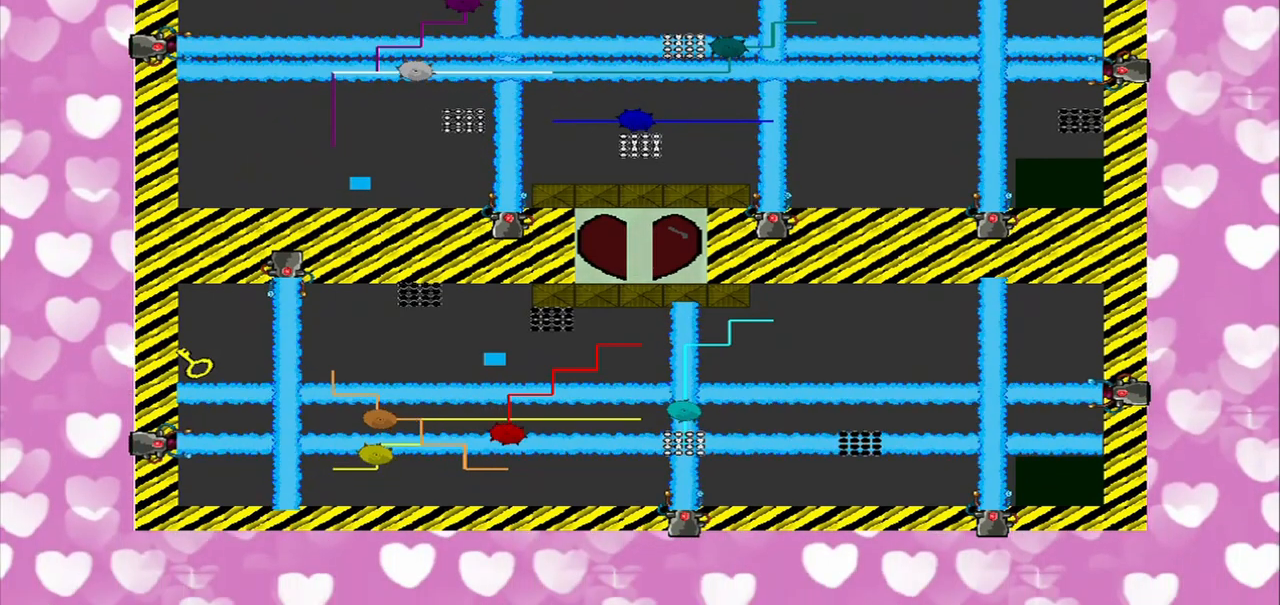
{"buttons": [], "left_stick": "center", "right_stick": "left", "events": [[83, "left_stick", "center"], [292, "right_stick", "left"]]}
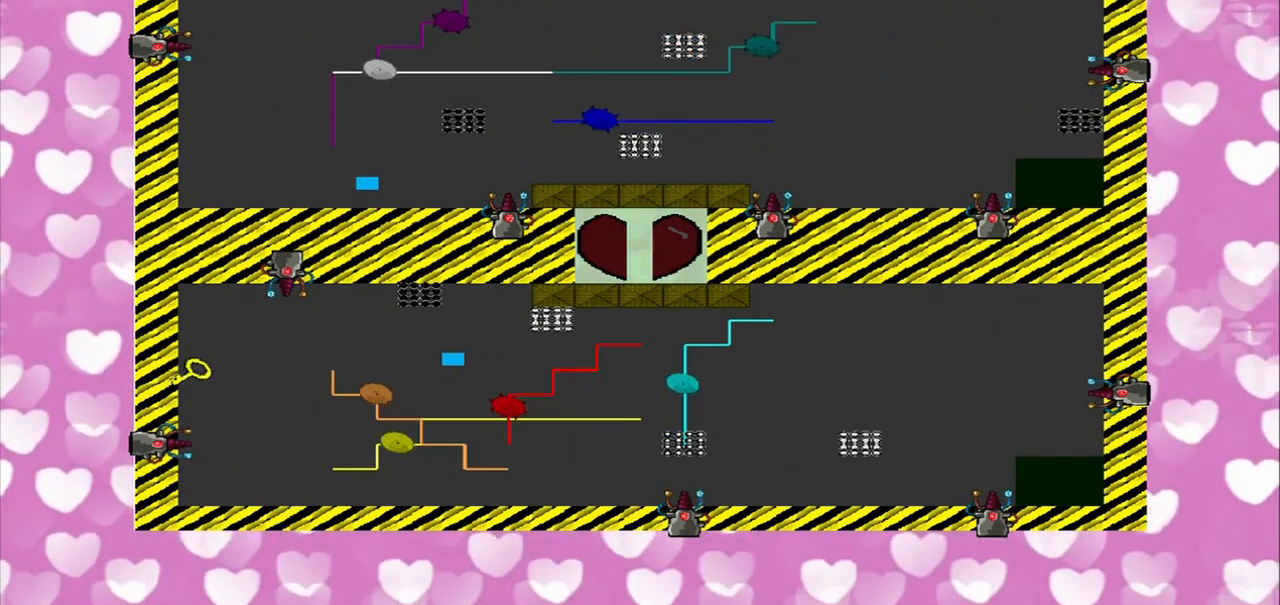
{"buttons": [], "left_stick": "center", "right_stick": "left", "events": [[250, "right_stick", "up"], [417, "right_stick", "left"]]}
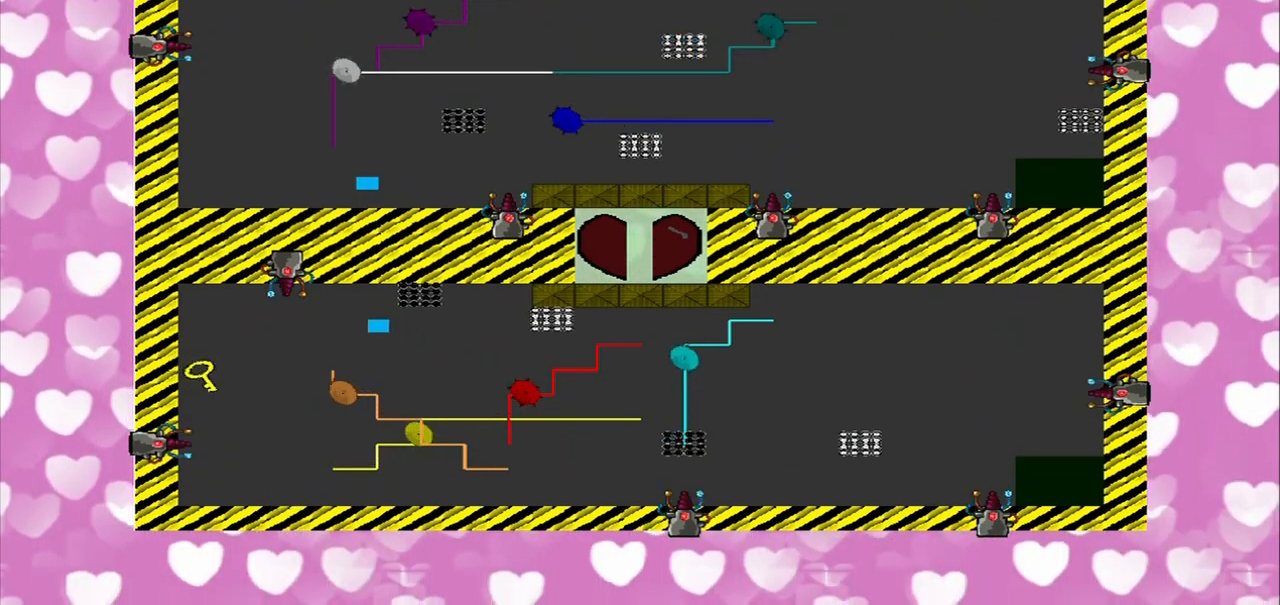
{"buttons": [], "left_stick": "down-right", "right_stick": "left", "events": [[458, "left_stick", "down-right"]]}
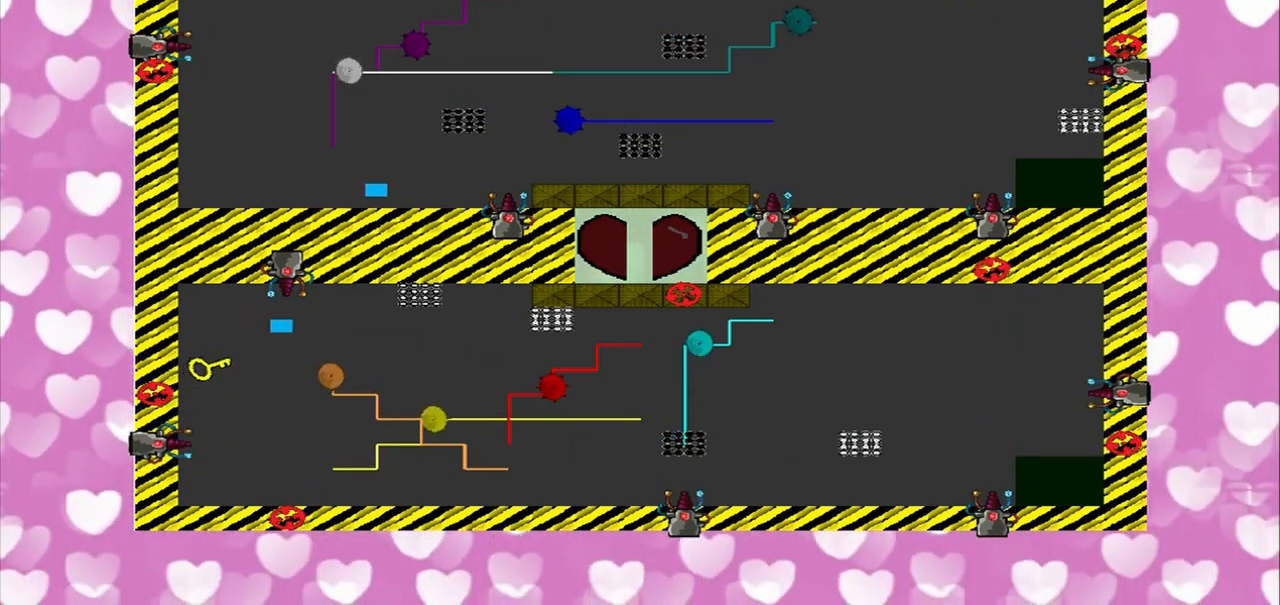
{"buttons": [], "left_stick": "center", "right_stick": "down-left", "events": [[42, "left_stick", "right"], [375, "left_stick", "center"], [458, "right_stick", "down-left"]]}
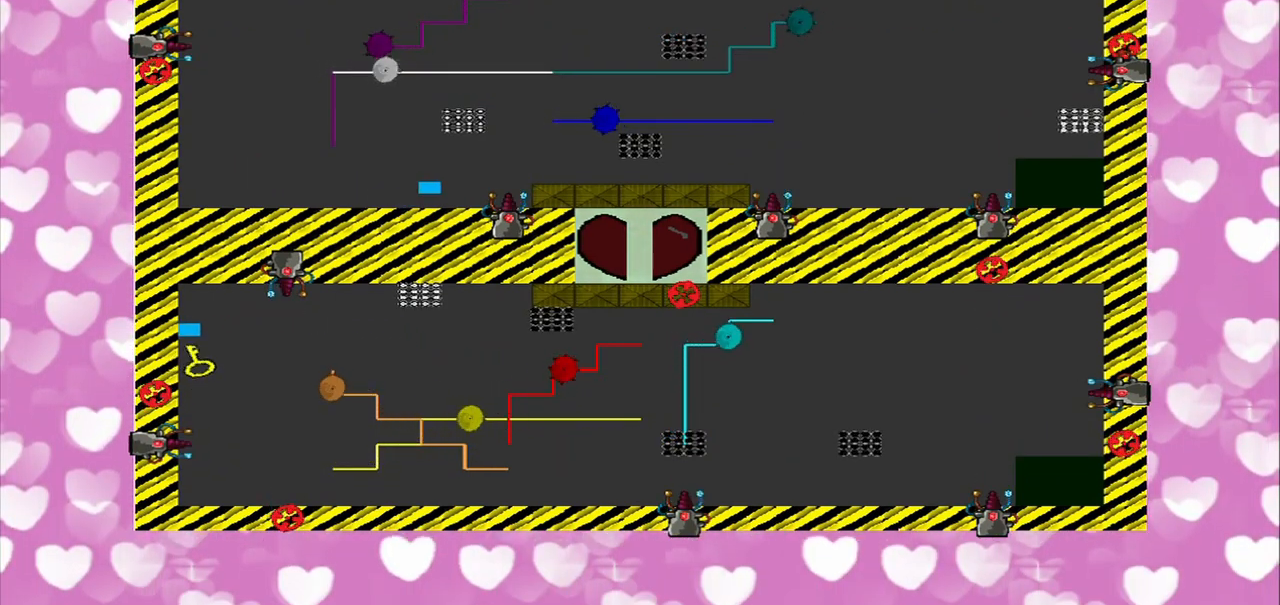
{"buttons": [], "left_stick": "center", "right_stick": "right", "events": [[125, "right_stick", "down"], [250, "right_stick", "right"]]}
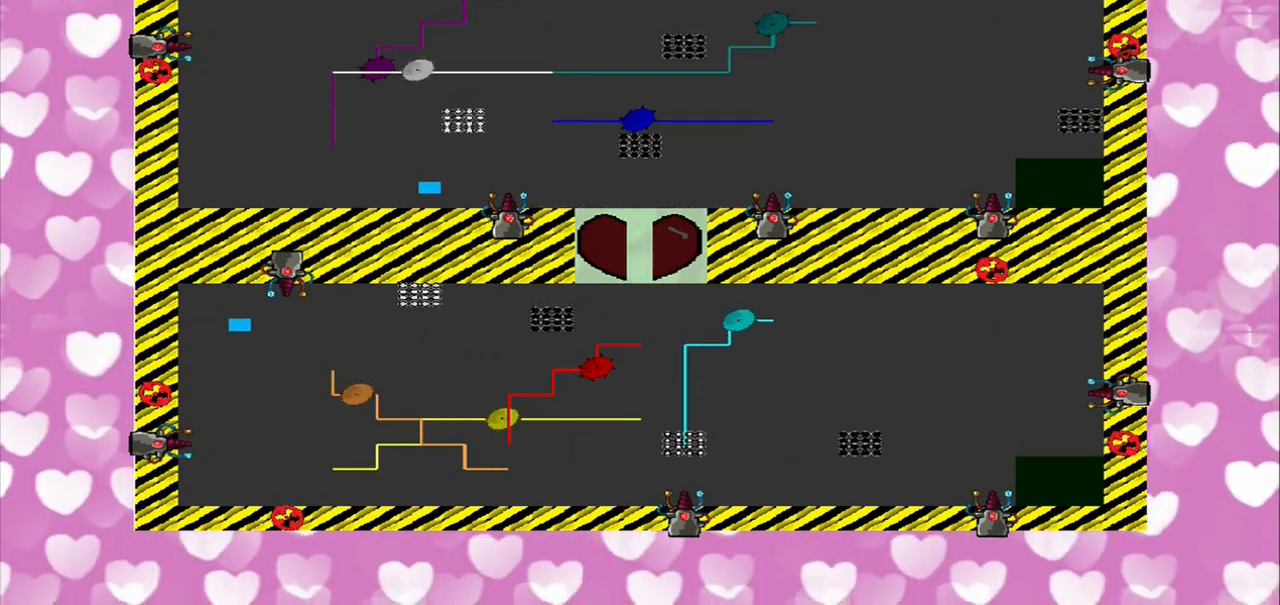
{"buttons": [], "left_stick": "center", "right_stick": "right", "events": []}
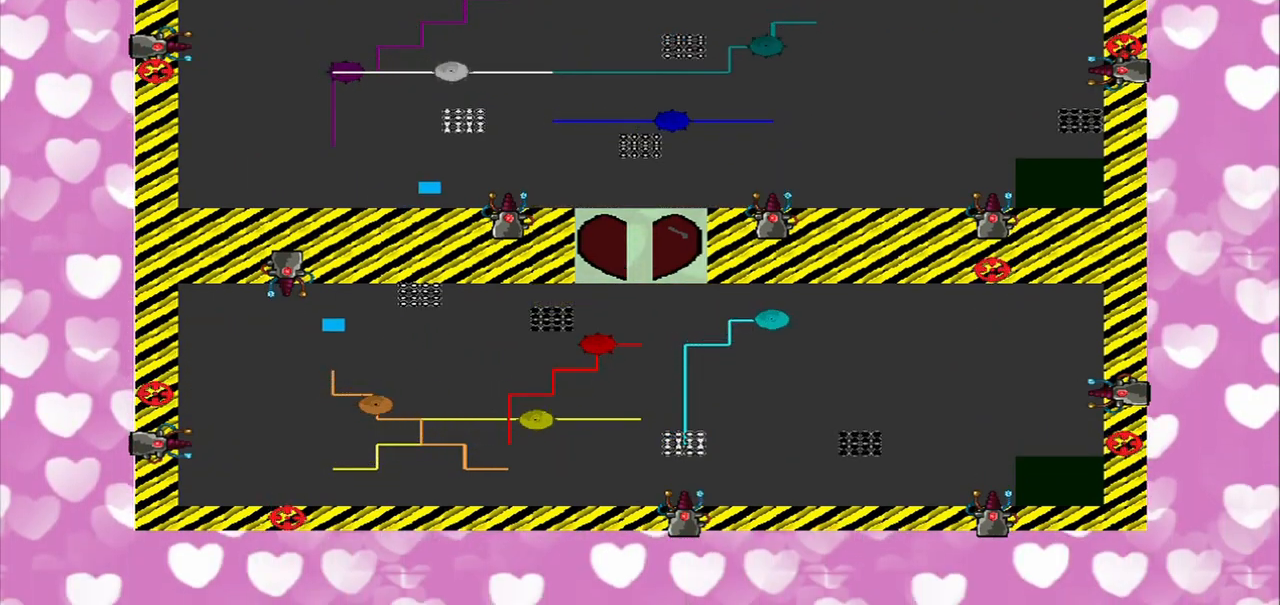
{"buttons": [], "left_stick": "center", "right_stick": "right", "events": []}
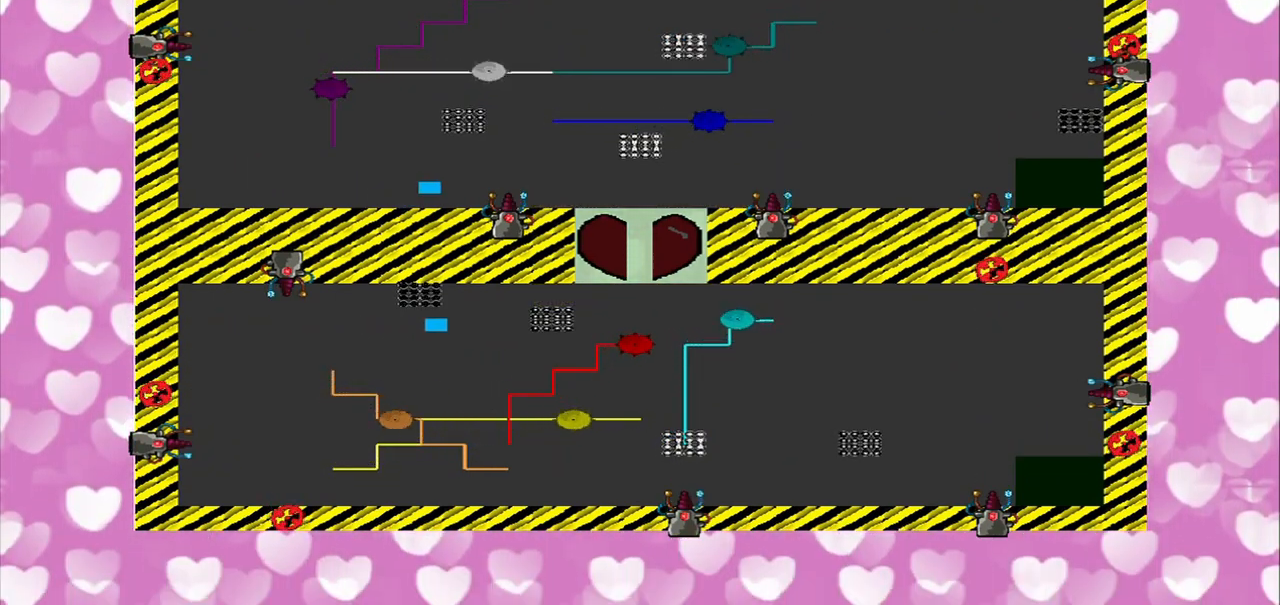
{"buttons": [], "left_stick": "right", "right_stick": "center", "events": [[458, "right_stick", "center"], [500, "left_stick", "right"]]}
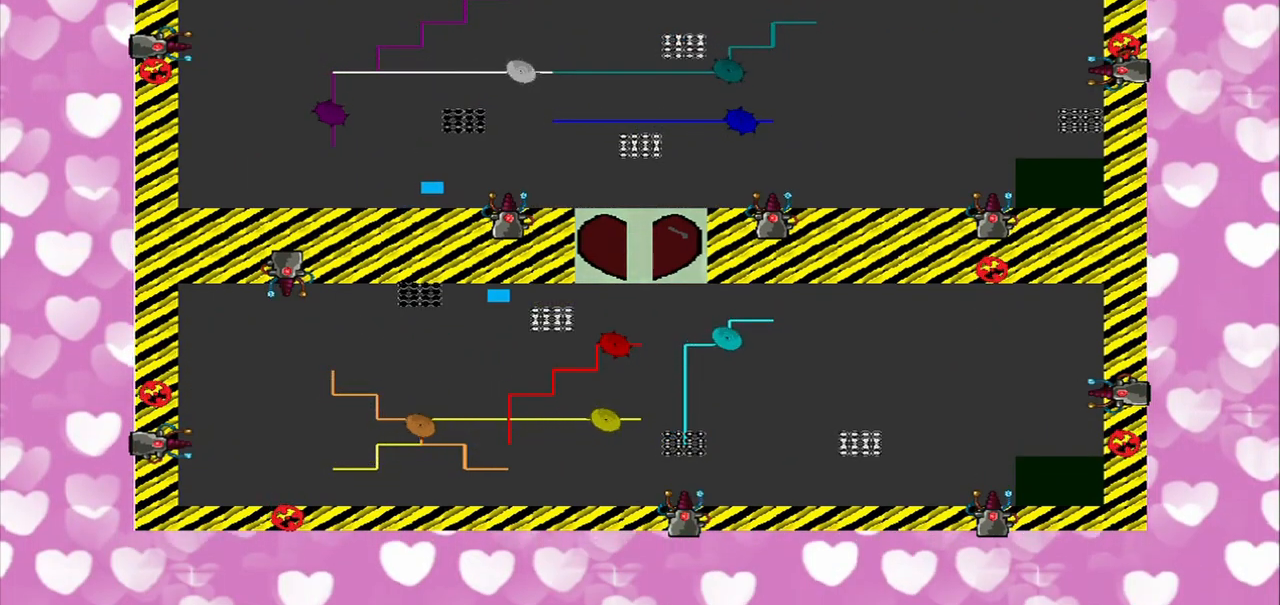
{"buttons": [], "left_stick": "center", "right_stick": "right", "events": [[125, "left_stick", "center"], [417, "right_stick", "right"]]}
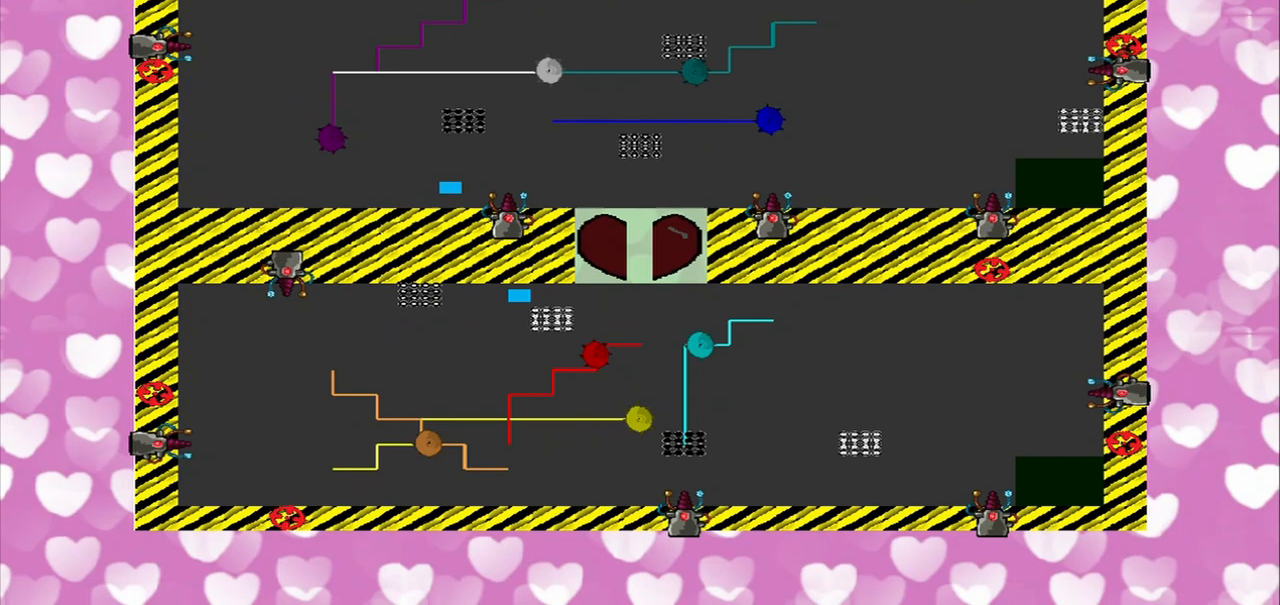
{"buttons": [], "left_stick": "center", "right_stick": "center", "events": [[42, "right_stick", "center"]]}
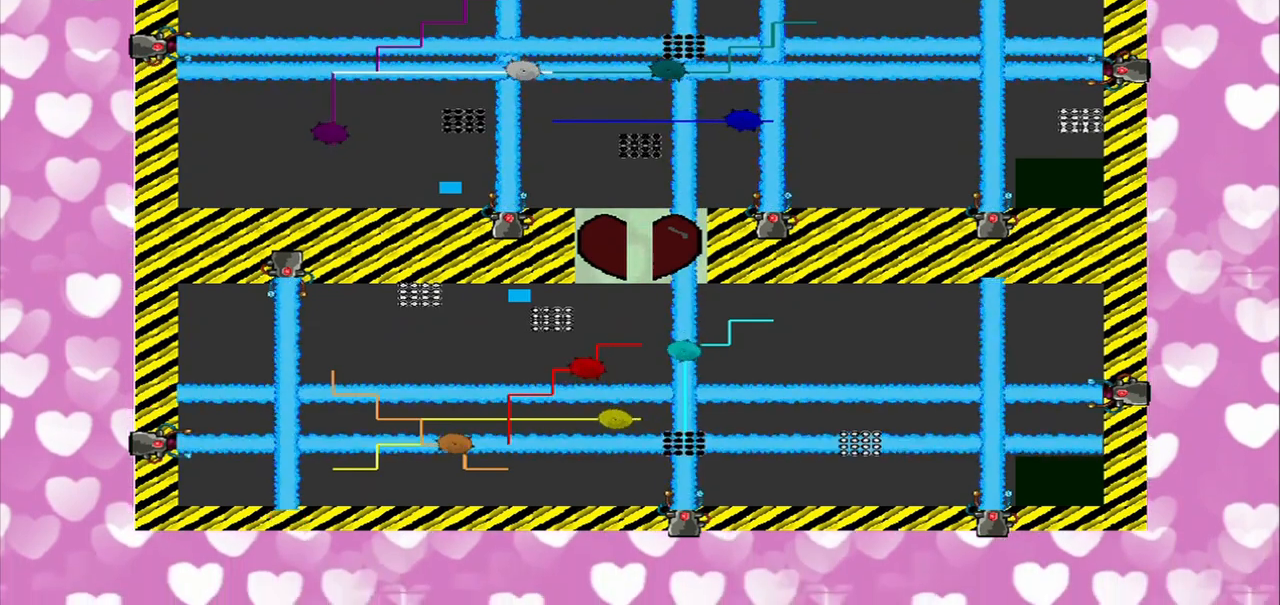
{"buttons": [], "left_stick": "center", "right_stick": "right", "events": [[125, "right_stick", "up-right"], [250, "right_stick", "center"], [375, "right_stick", "right"]]}
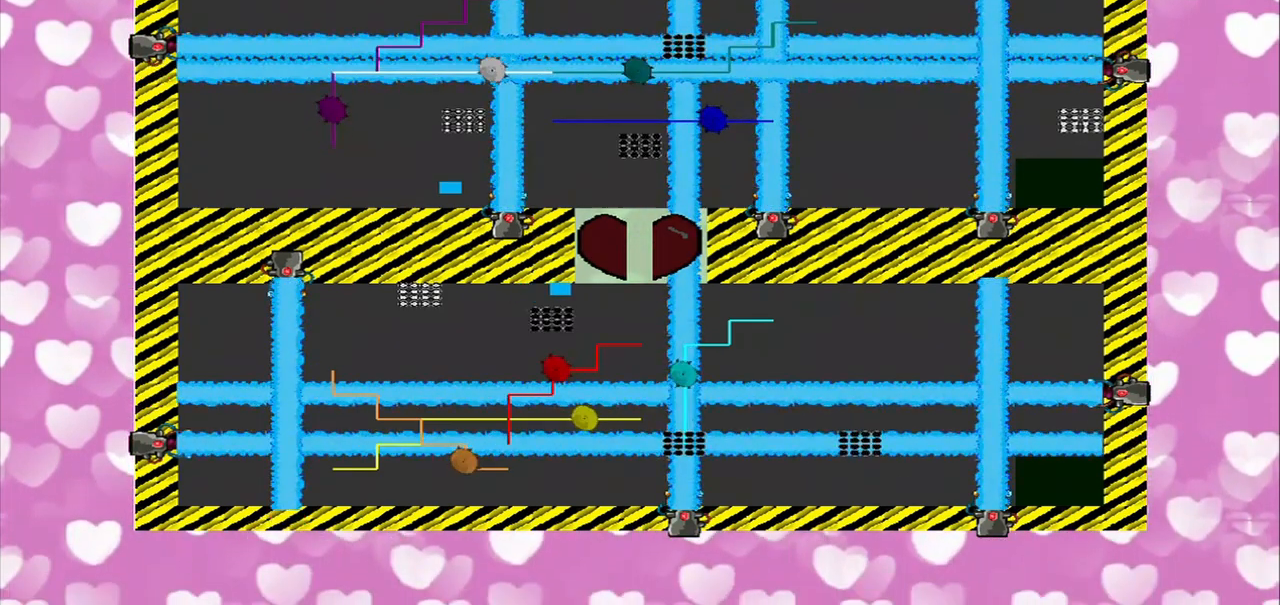
{"buttons": [], "left_stick": "center", "right_stick": "center", "events": [[167, "right_stick", "center"]]}
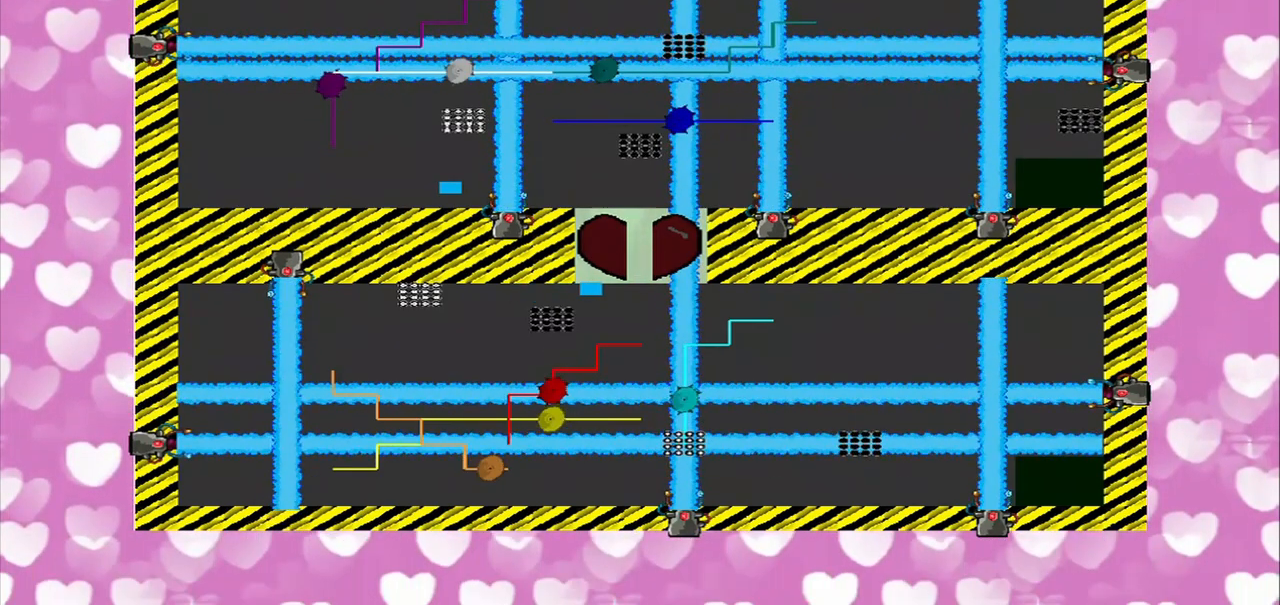
{"buttons": [], "left_stick": "center", "right_stick": "center", "events": []}
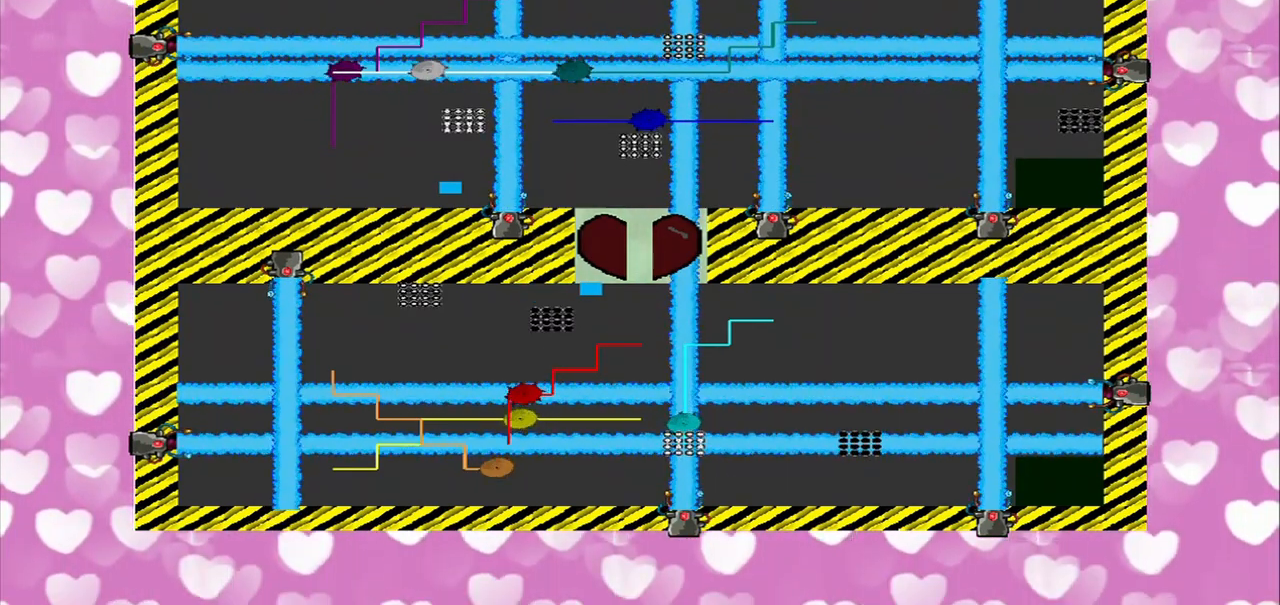
{"buttons": [], "left_stick": "center", "right_stick": "center", "events": []}
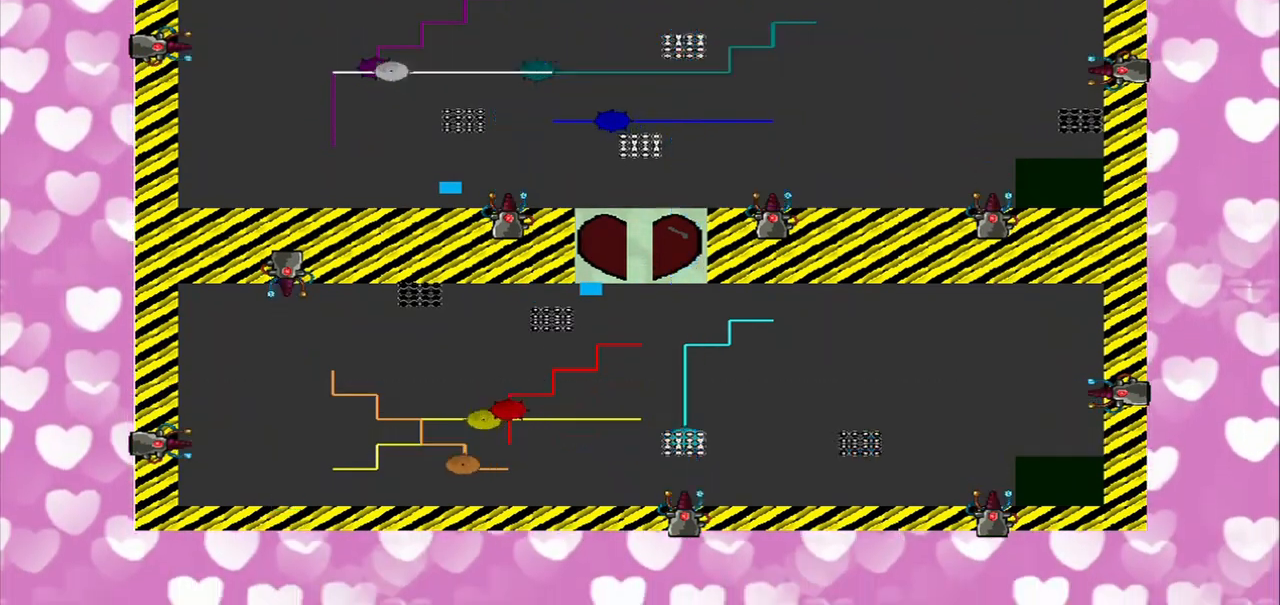
{"buttons": [], "left_stick": "right", "right_stick": "right", "events": [[250, "left_stick", "up"], [333, "left_stick", "right"], [375, "right_stick", "right"]]}
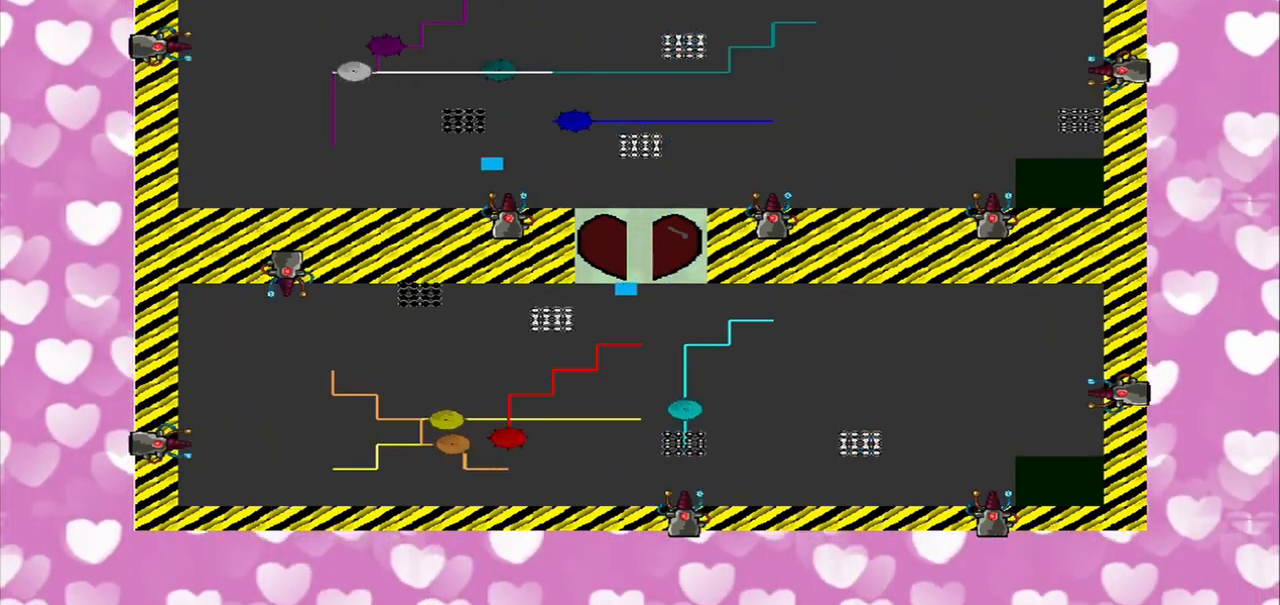
{"buttons": [], "left_stick": "down-right", "right_stick": "up-right", "events": [[250, "left_stick", "down-right"], [333, "right_stick", "up-right"]]}
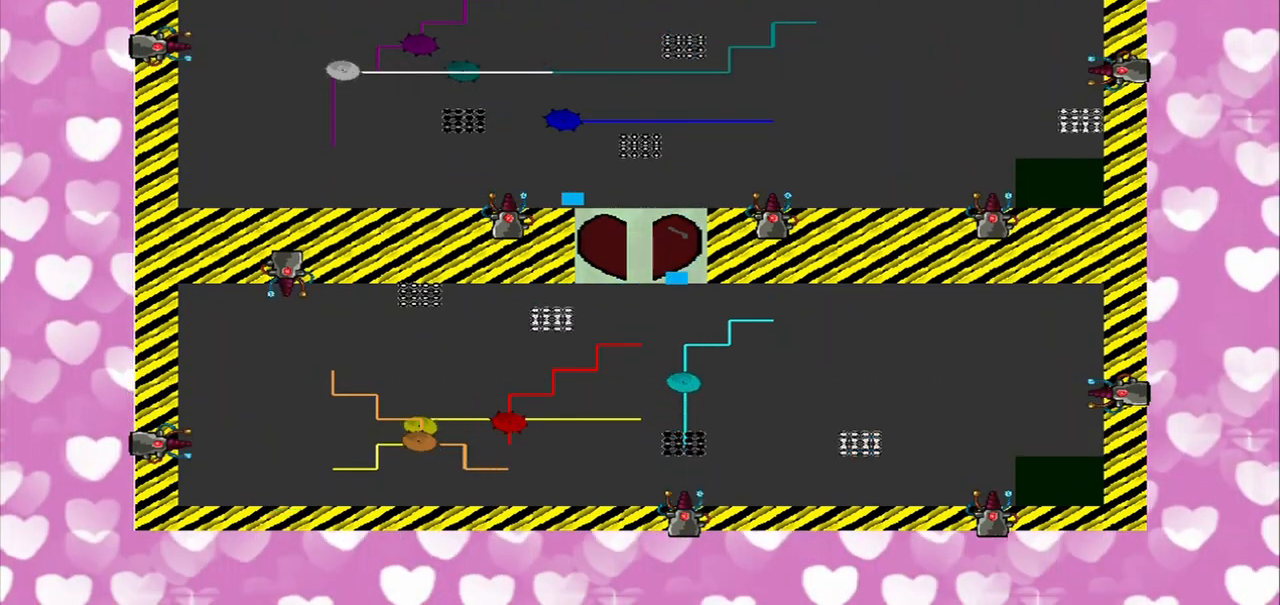
{"buttons": [], "left_stick": "center", "right_stick": "center", "events": [[125, "CROSS", "down"], [333, "CROSS", "up"], [375, "right_stick", "center"], [500, "left_stick", "center"]]}
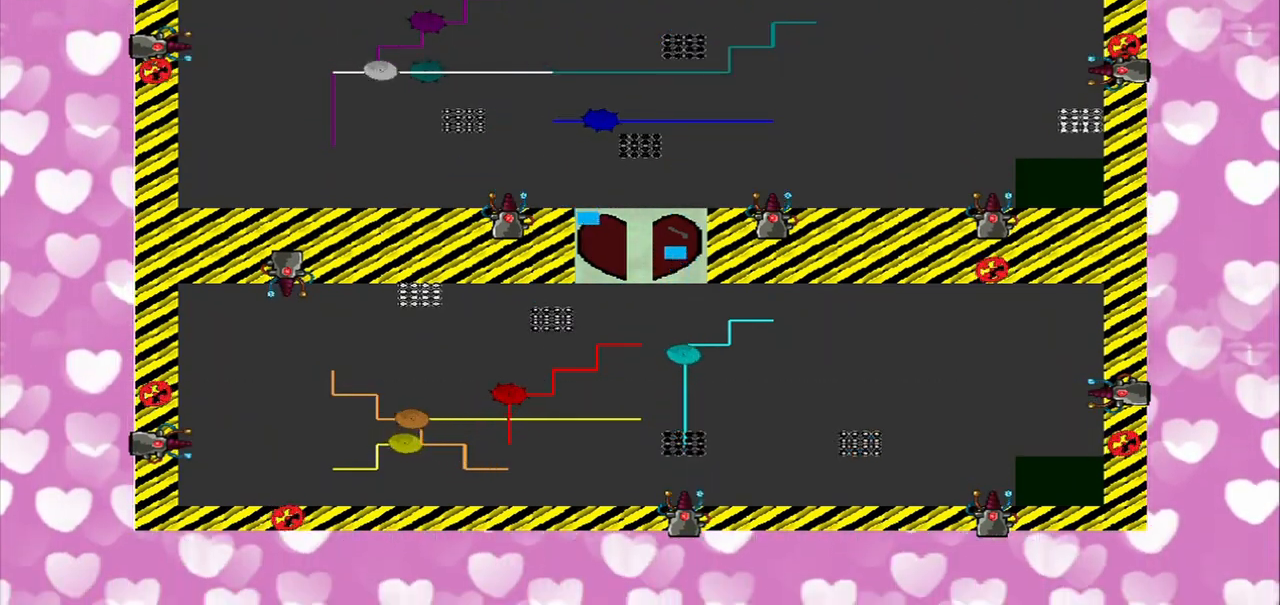
{"buttons": [], "left_stick": "center", "right_stick": "center", "events": []}